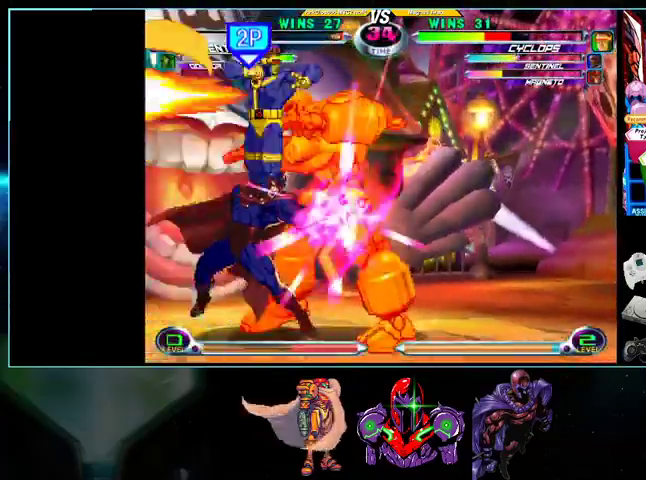
Gameplay with a controller (Nintendo layout); each line is a JSON object with the inputs held at the frame after it. "events" lists button and stick changes between this image and that frame as [ms after this image, input, new state], when the widget could be followed in between. Not read: L3 R3.
{"buttons": []}
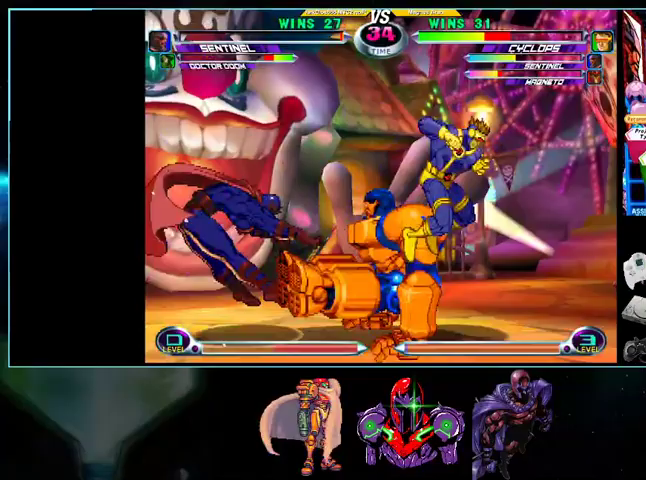
{"buttons": [], "events": [[100, "DPAD_RIGHT", "down"], [167, "DPAD_RIGHT", "up"], [233, "DPAD_RIGHT", "down"], [267, "X", "down"], [300, "DPAD_RIGHT", "up"], [333, "X", "up"], [400, "X", "down"], [500, "X", "up"]]}
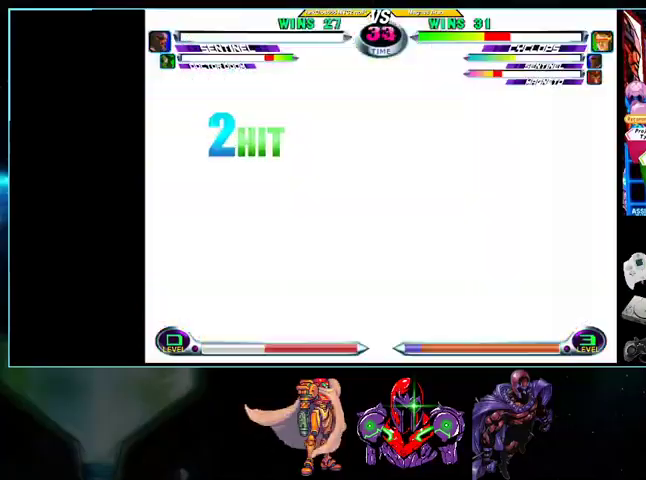
{"buttons": ["DPAD_UP", "DPAD_LEFT"], "events": [[200, "DPAD_LEFT", "down"], [200, "DPAD_UP", "down"]]}
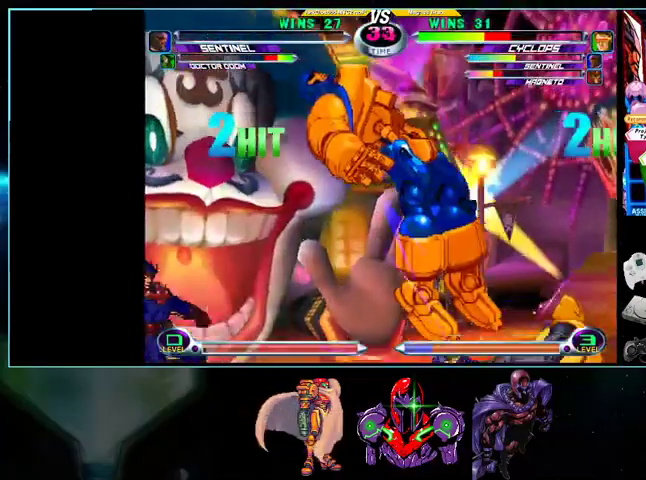
{"buttons": ["DPAD_UP", "DPAD_RIGHT"], "events": [[100, "DPAD_LEFT", "up"], [200, "DPAD_RIGHT", "down"]]}
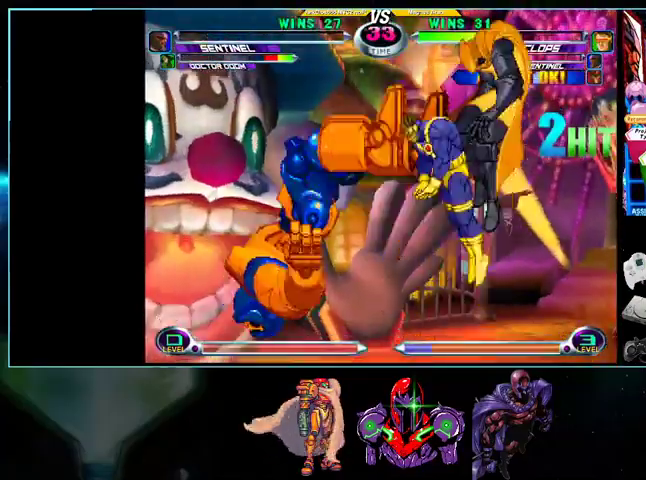
{"buttons": ["Y", "DPAD_DOWN", "DPAD_RIGHT"], "events": [[300, "DPAD_UP", "up"], [367, "DPAD_DOWN", "down"], [433, "Y", "down"]]}
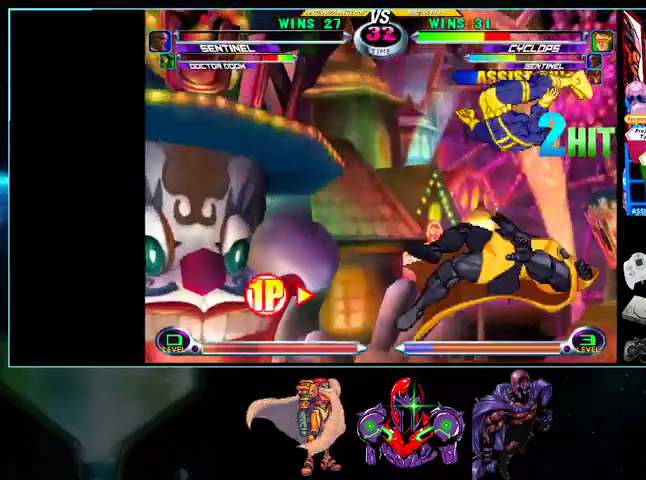
{"buttons": ["DPAD_DOWN", "DPAD_LEFT"], "events": [[33, "DPAD_RIGHT", "up"], [300, "Y", "up"], [333, "DPAD_DOWN", "up"], [400, "DPAD_DOWN", "down"], [400, "DPAD_LEFT", "down"]]}
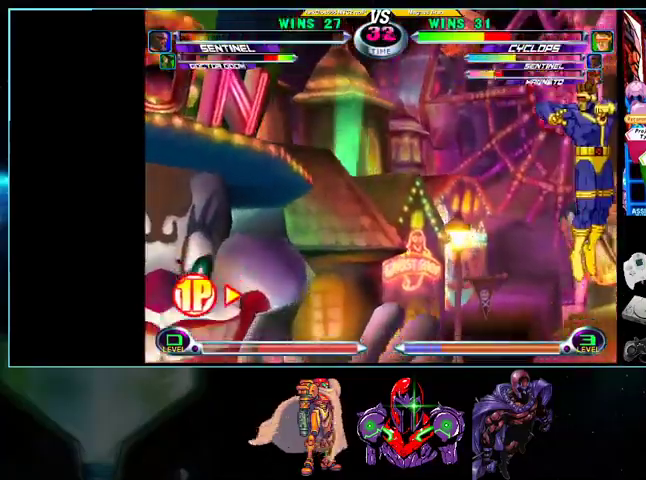
{"buttons": ["DPAD_LEFT"], "events": [[167, "B", "down"], [200, "DPAD_DOWN", "up"], [233, "DPAD_LEFT", "up"], [267, "B", "up"], [333, "DPAD_LEFT", "down"]]}
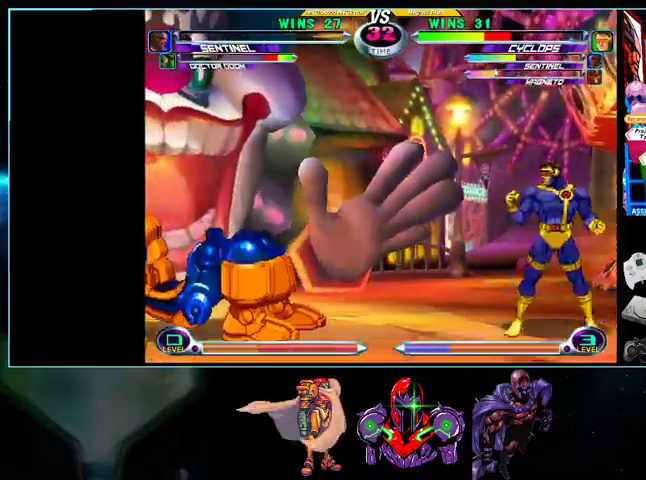
{"buttons": ["DPAD_DOWN", "DPAD_RIGHT"], "events": [[133, "DPAD_UP", "down"], [367, "DPAD_LEFT", "up"], [367, "DPAD_UP", "up"], [400, "DPAD_DOWN", "down"], [400, "DPAD_RIGHT", "down"], [433, "A", "down"], [500, "A", "up"]]}
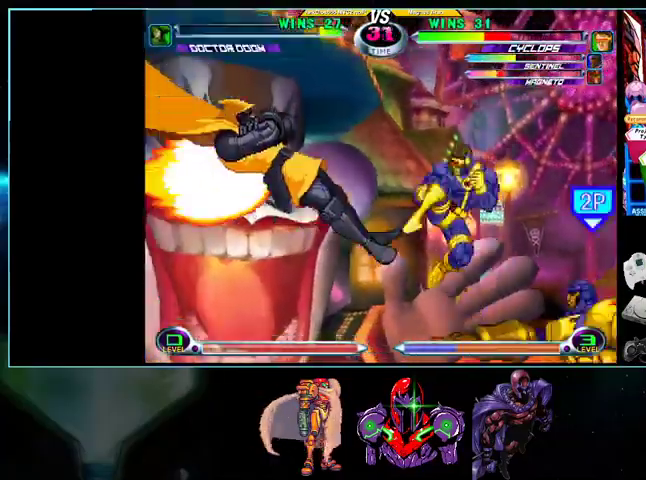
{"buttons": ["DPAD_RIGHT"], "events": [[200, "X", "down"], [233, "X", "up"], [400, "DPAD_DOWN", "up"]]}
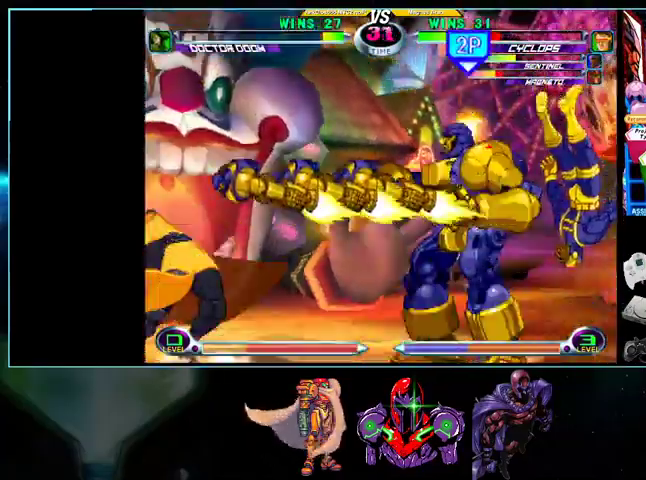
{"buttons": ["X"], "events": [[233, "DPAD_RIGHT", "up"], [333, "DPAD_DOWN", "down"], [400, "DPAD_LEFT", "down"], [433, "DPAD_DOWN", "up"], [500, "DPAD_LEFT", "up"], [500, "X", "down"]]}
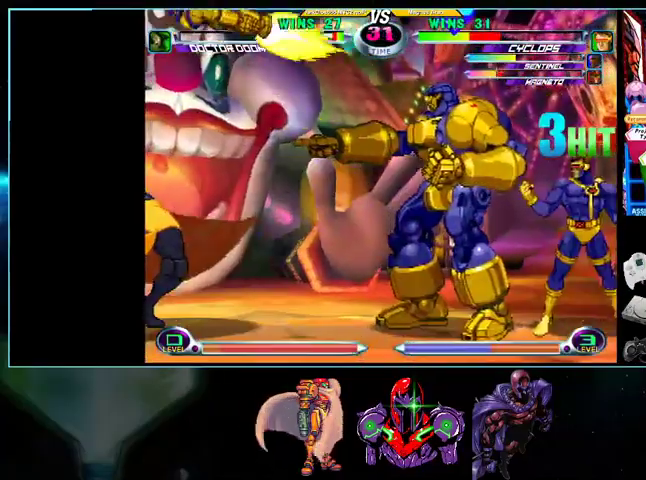
{"buttons": ["DPAD_RIGHT"], "events": [[33, "X", "up"], [200, "DPAD_RIGHT", "down"], [267, "DPAD_DOWN", "down"], [333, "DPAD_DOWN", "up"]]}
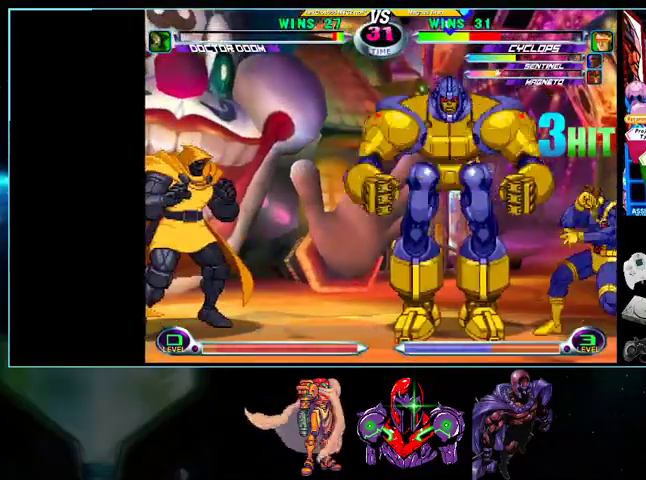
{"buttons": [], "events": [[100, "X", "down"], [100, "Y", "down"], [200, "X", "up"], [200, "Y", "up"], [233, "DPAD_DOWN", "down"], [233, "DPAD_RIGHT", "up"], [267, "DPAD_LEFT", "down"], [333, "DPAD_DOWN", "up"], [400, "DPAD_LEFT", "up"]]}
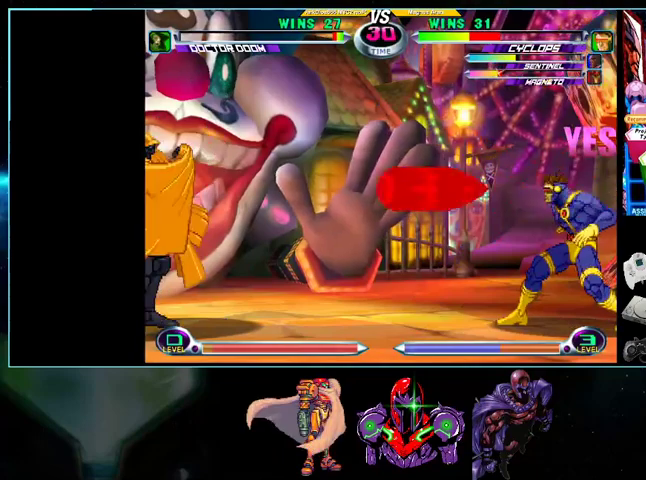
{"buttons": [], "events": []}
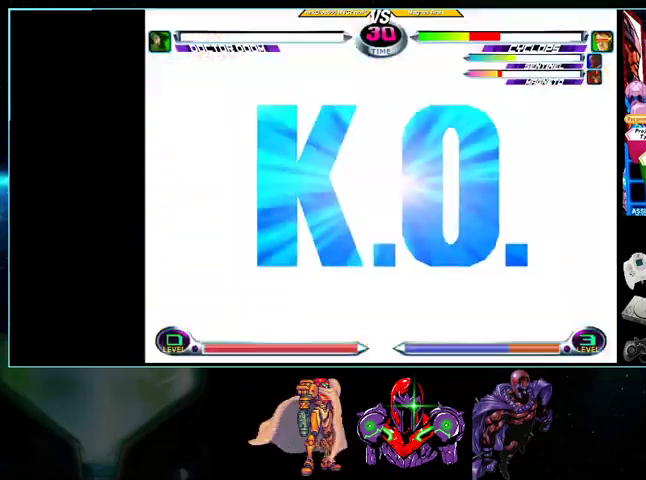
{"buttons": ["X", "Y"], "events": [[400, "A", "down"], [400, "Y", "down"], [433, "X", "down"], [500, "A", "up"]]}
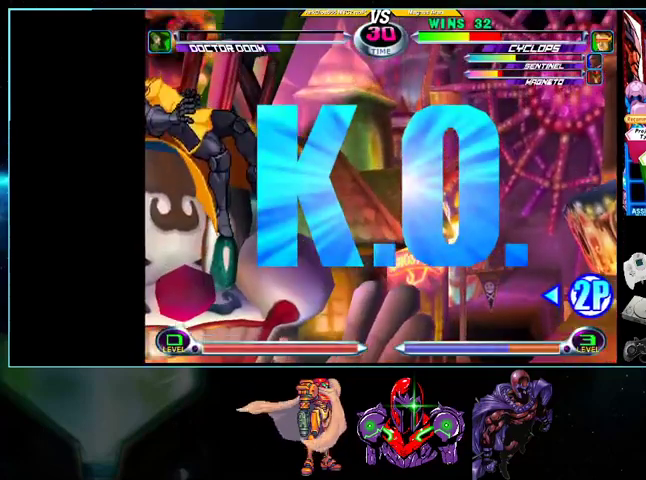
{"buttons": [], "events": [[33, "X", "up"], [33, "Y", "up"], [100, "A", "down"], [100, "Y", "down"], [200, "A", "up"], [200, "Y", "up"]]}